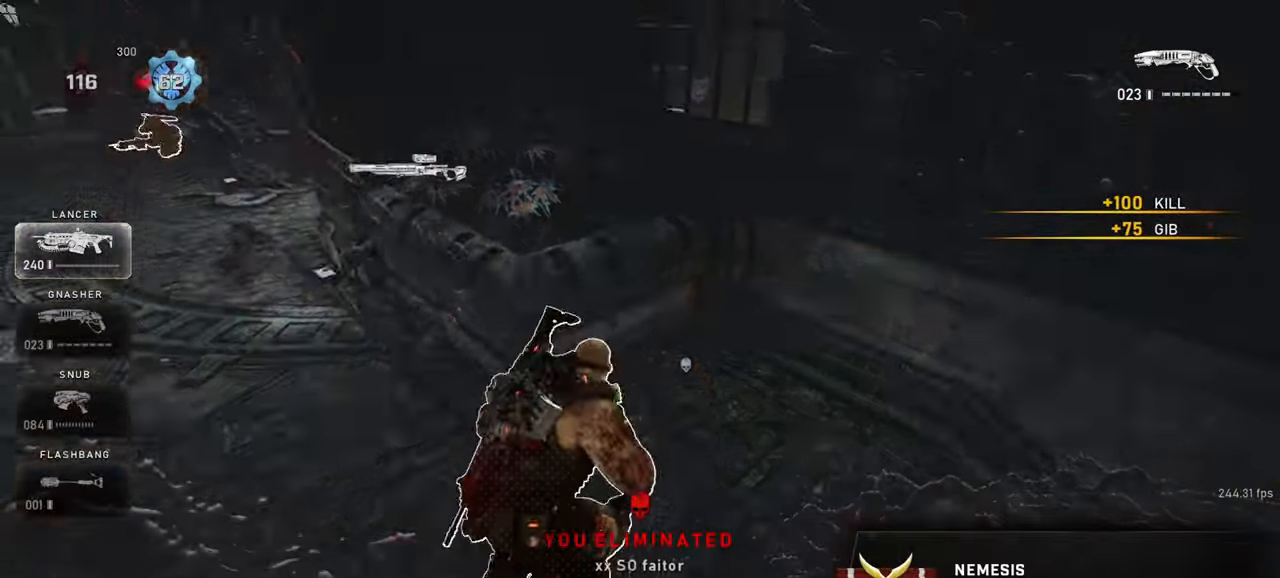
Gameplay with keyboard and mouse; each line is a JSON object with the keys and mouse buttons held at the frame after it. "events" lists presses ("down") and releases ("up") of "a", "ctrl", "d", "e", "f", "q", "r", "s", "shift", "space", "tab", "w", "mouse_left", "mouse_wheel", "mouse_right", "mouse_mb4" and "mouse_mb5" between this image and that frame as [ms after this image, input, new state], when the widget could be followed in between. "mouse_left", "mouse_wheel", "mouse_right", "mouse_mb4", "mouse_mb5" = the "left", "wheel", "right", "mb4", "mb5" buttons of the "mouse" list. No other keys are recorded. "wheel" means that the mouse wheel is clicked or scrolled. Mouse movement is not recorded.
{"keys": ["space", "w"], "mouse": [], "events": [[50, "space", "up"], [100, "w", "down"], [150, "space", "down"], [233, "a", "up"], [267, "shift", "up"]]}
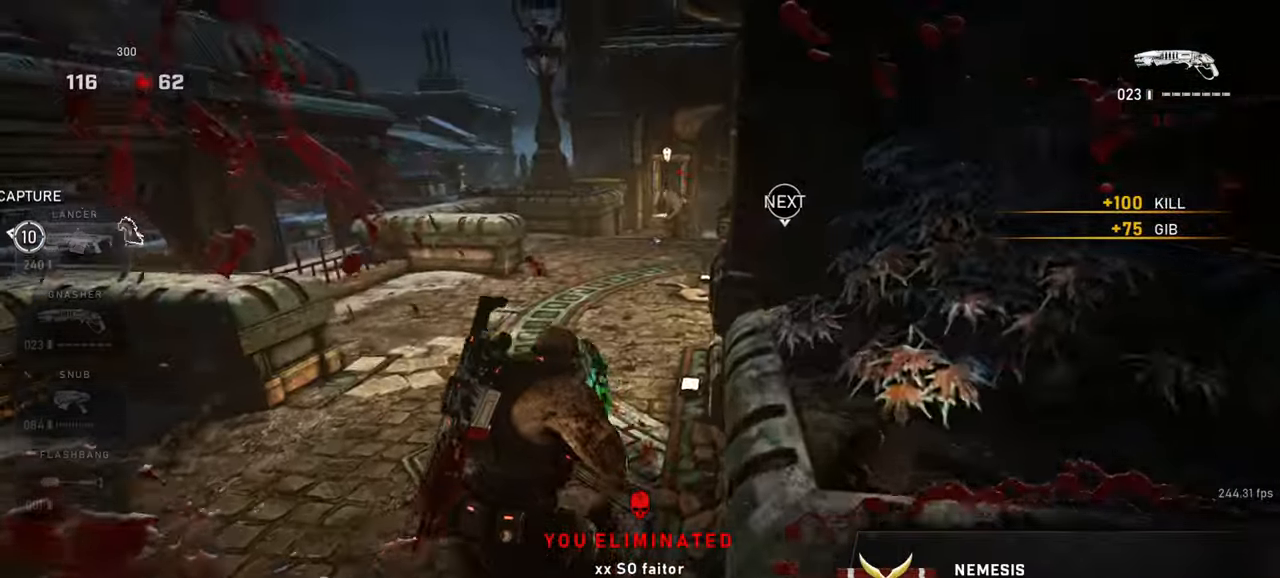
{"keys": ["d", "shift", "w"], "mouse": [], "events": [[17, "shift", "down"], [50, "a", "down"], [333, "a", "up"], [350, "d", "down"], [417, "space", "up"]]}
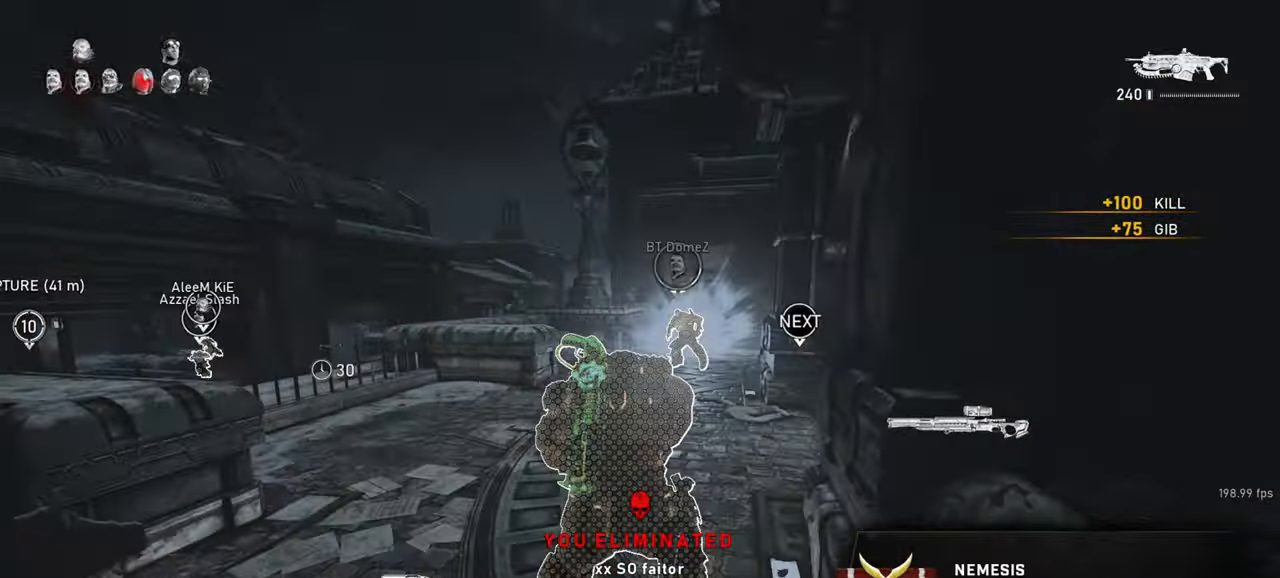
{"keys": ["space", "w"], "mouse": [], "events": [[133, "space", "down"], [183, "d", "up"], [317, "shift", "up"]]}
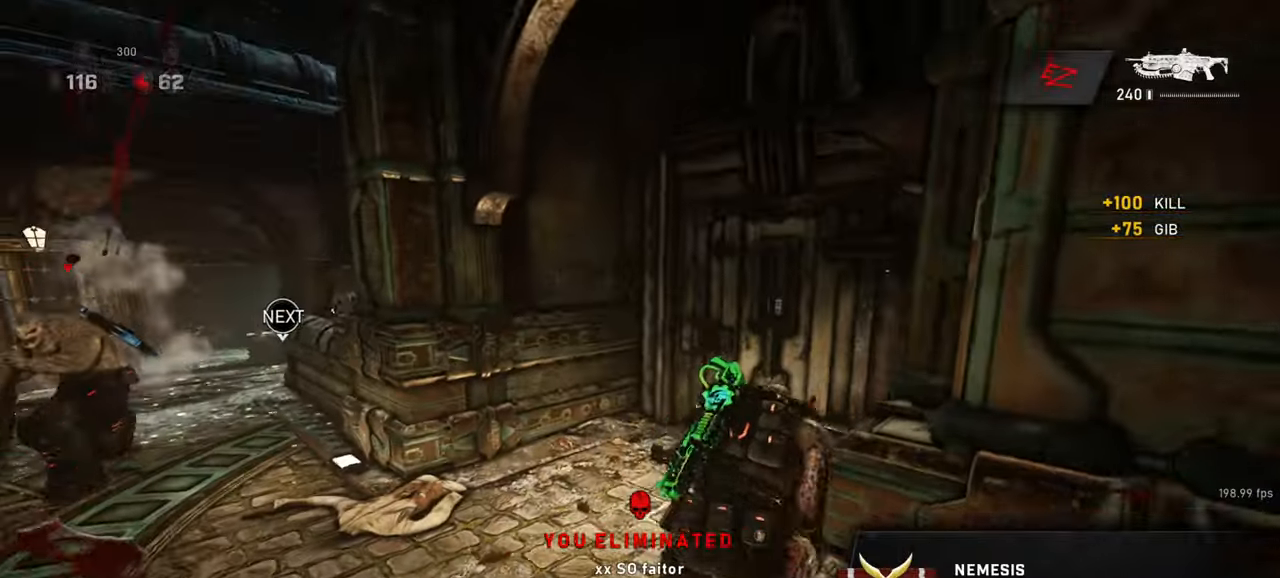
{"keys": ["d", "e", "shift"], "mouse": [], "events": [[50, "e", "down"], [133, "space", "up"], [150, "a", "down"], [350, "a", "up"], [350, "d", "down"], [433, "w", "up"], [467, "shift", "down"]]}
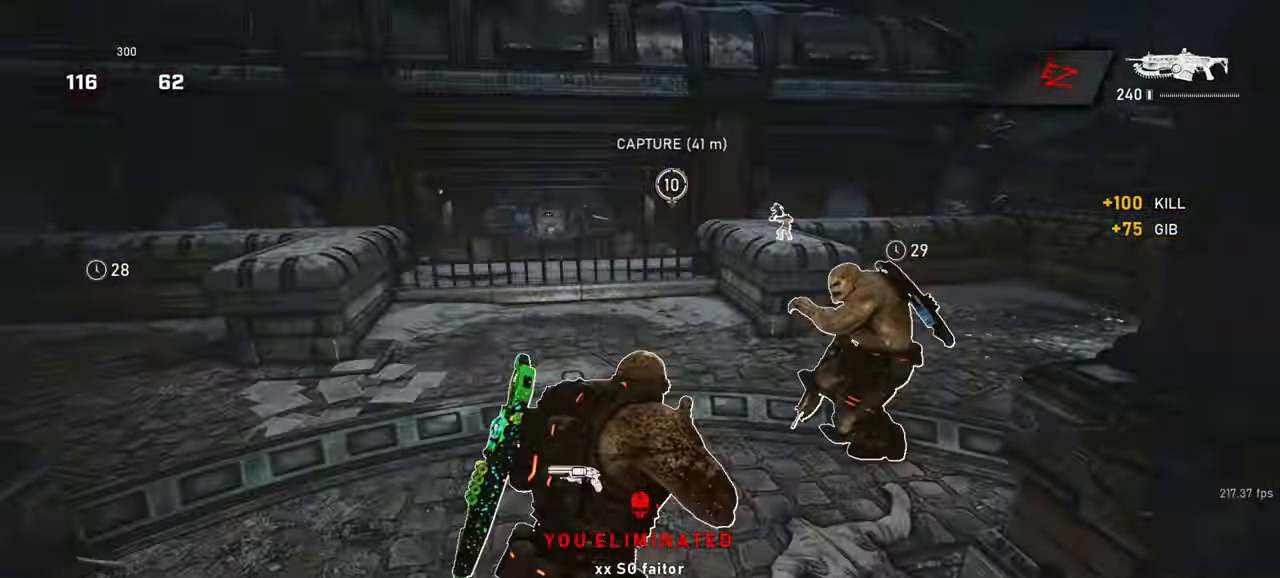
{"keys": [], "mouse": [], "events": [[167, "e", "up"], [333, "shift", "up"], [450, "d", "up"]]}
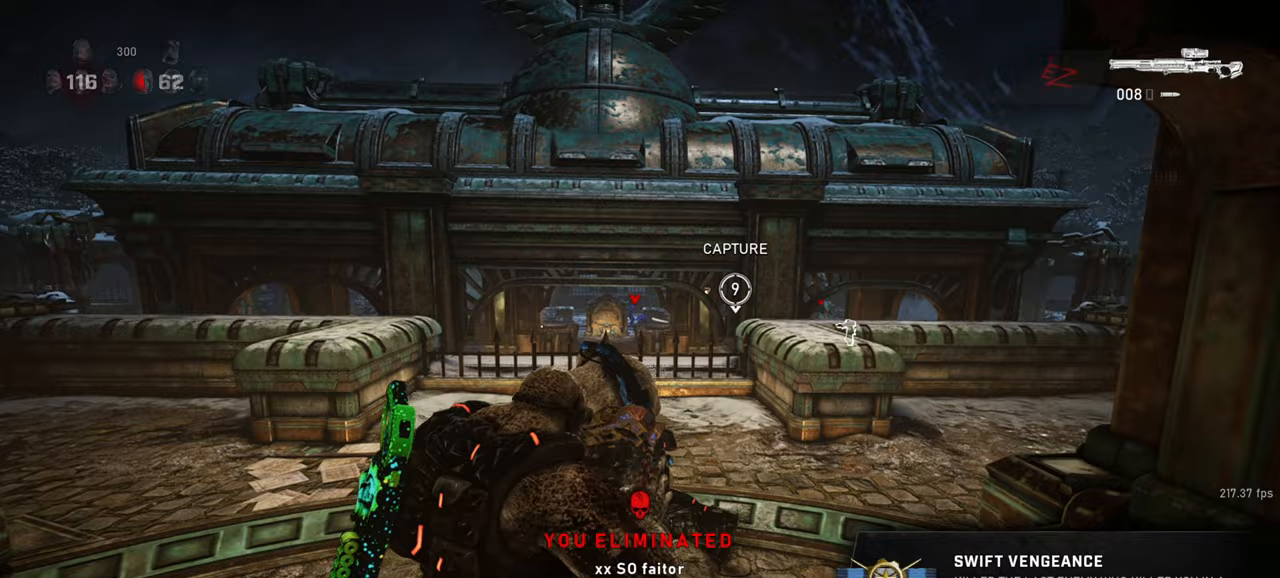
{"keys": ["d", "w"], "mouse": [], "events": [[67, "w", "down"], [200, "shift", "down"], [317, "d", "down"], [317, "shift", "up"]]}
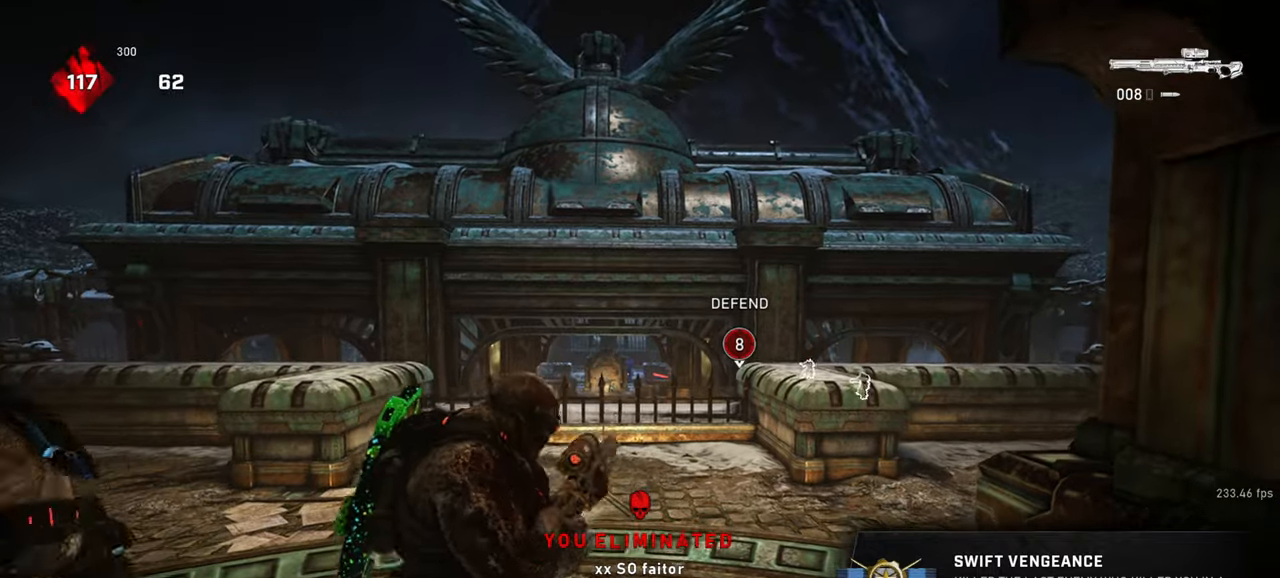
{"keys": ["d"], "mouse": ["wheel", "right"], "events": [[150, "w", "up"], [283, "mouse_right", "down"], [383, "q", "down"], [400, "mouse_wheel", "down"], [467, "q", "up"]]}
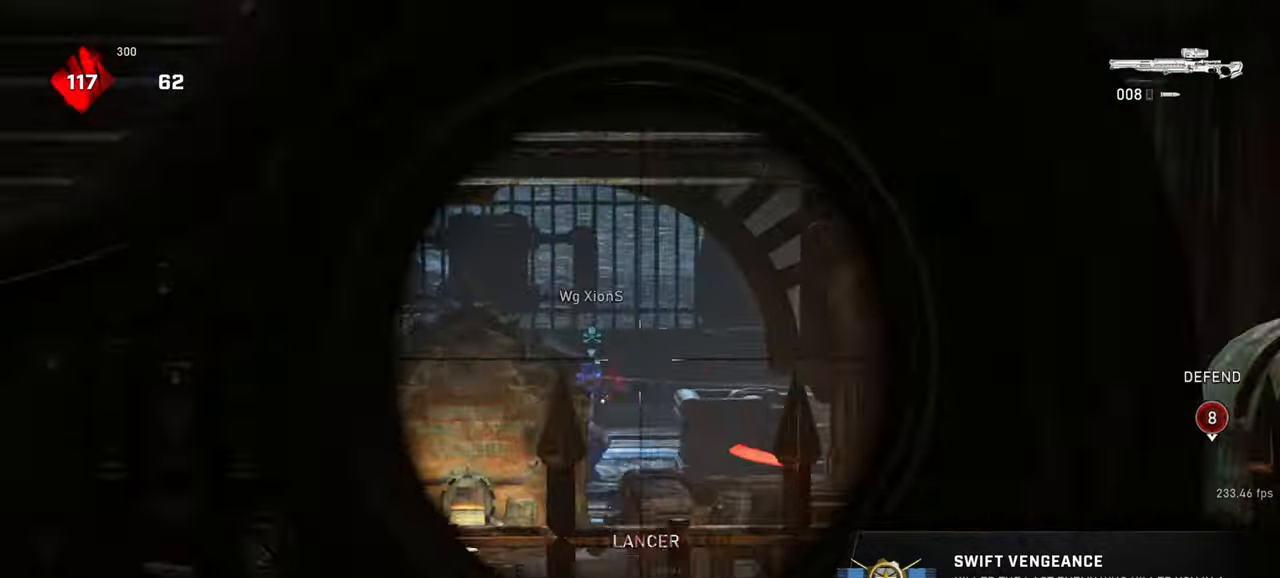
{"keys": ["shift", "space", "w"], "mouse": [], "events": [[17, "mouse_wheel", "up"], [50, "d", "up"], [317, "w", "down"], [333, "mouse_left", "down"], [333, "space", "down"], [417, "mouse_right", "up"], [450, "mouse_left", "up"], [483, "shift", "down"]]}
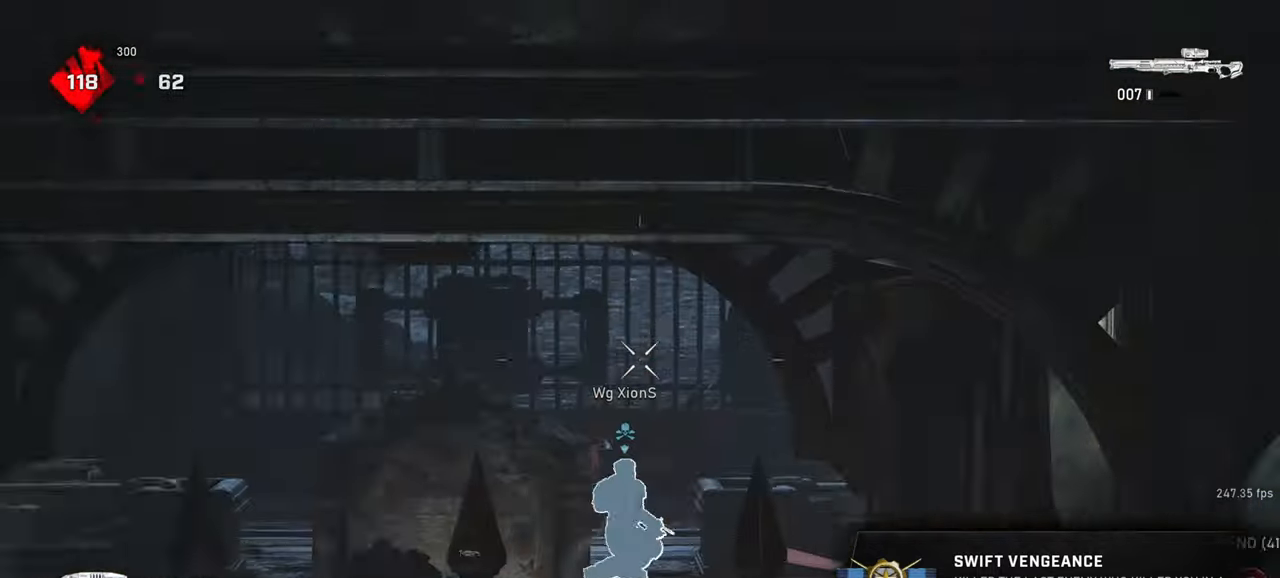
{"keys": ["shift"], "mouse": [], "events": [[83, "d", "down"], [283, "shift", "up"], [333, "d", "up"], [350, "space", "up"], [500, "shift", "down"], [500, "w", "up"]]}
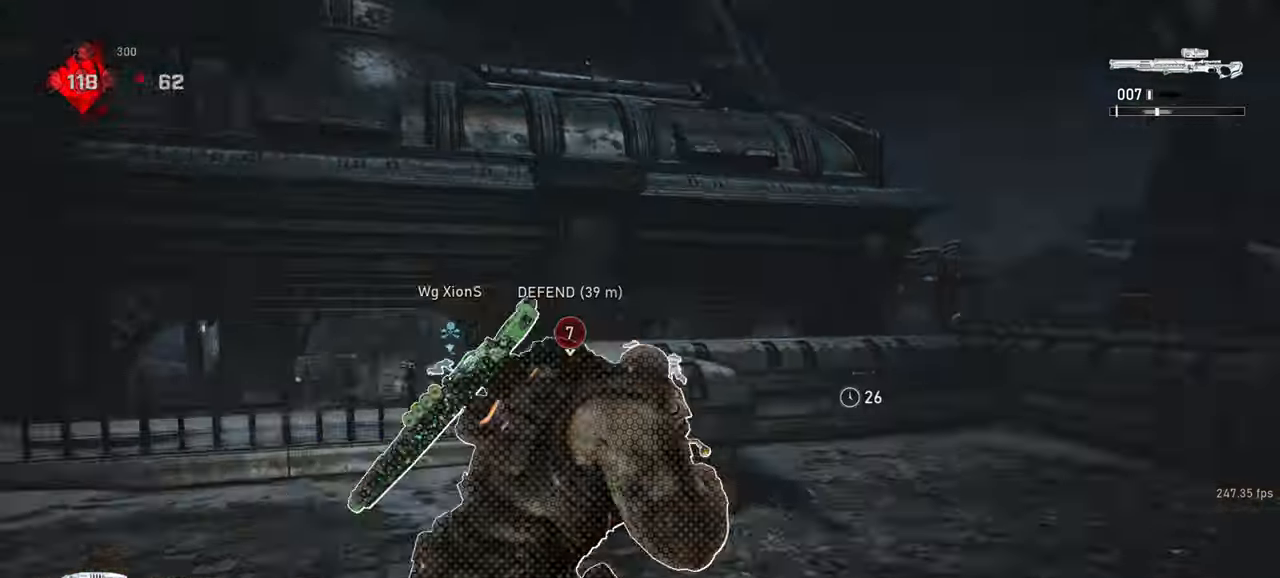
{"keys": [], "mouse": [], "events": [[50, "a", "down"], [400, "a", "up"], [433, "shift", "up"]]}
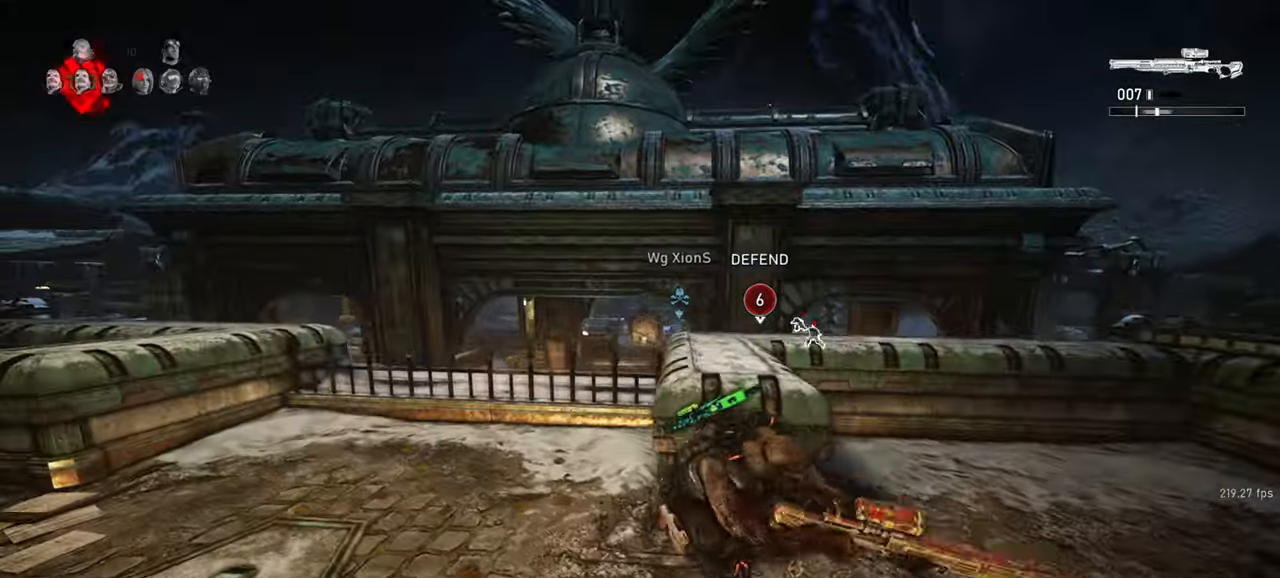
{"keys": [], "mouse": [], "events": [[183, "shift", "down"], [333, "shift", "up"]]}
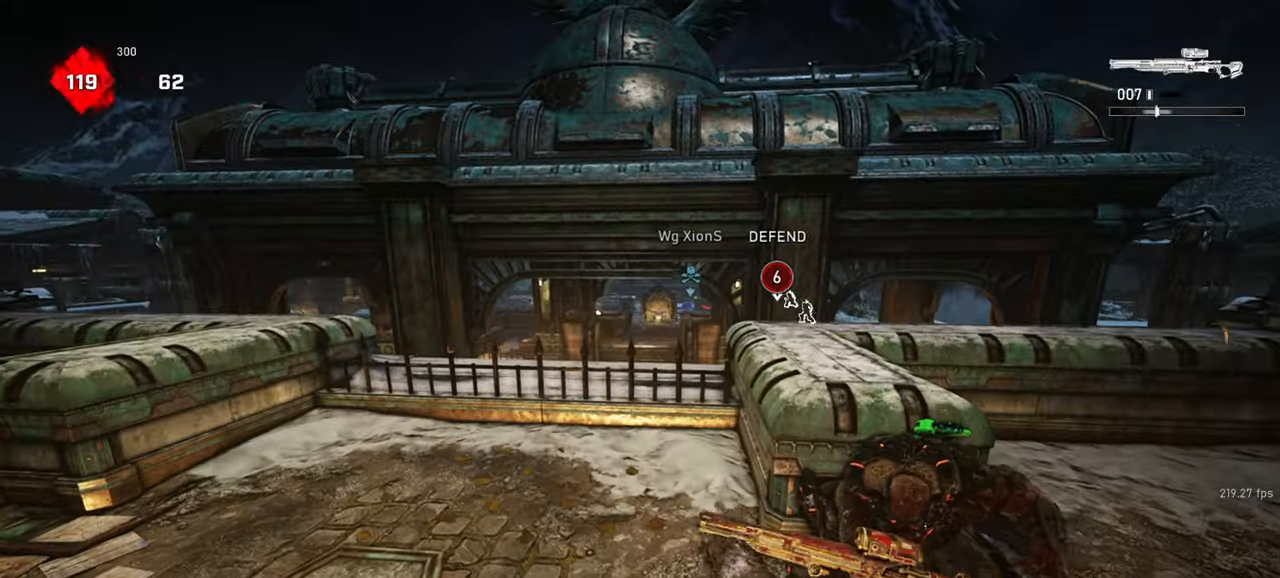
{"keys": ["a"], "mouse": ["right"], "events": [[33, "r", "down"], [117, "r", "up"], [200, "mouse_right", "down"], [250, "s", "down"], [333, "q", "down"], [400, "q", "up"], [417, "s", "up"], [483, "a", "down"]]}
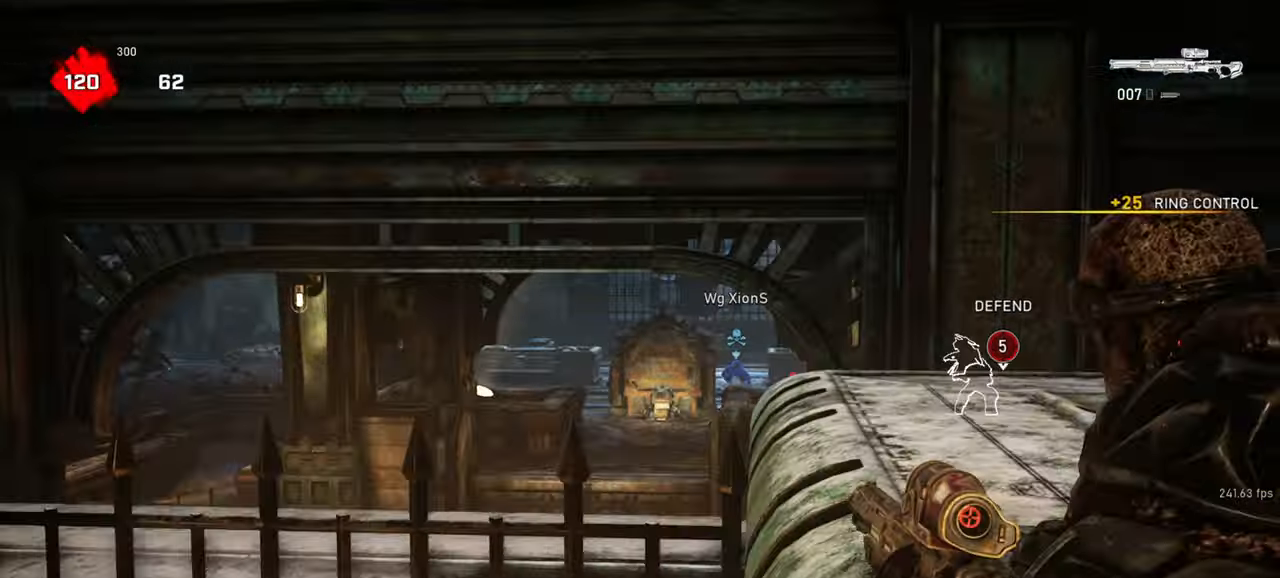
{"keys": ["shift"], "mouse": ["right"], "events": [[133, "a", "up"], [383, "shift", "down"]]}
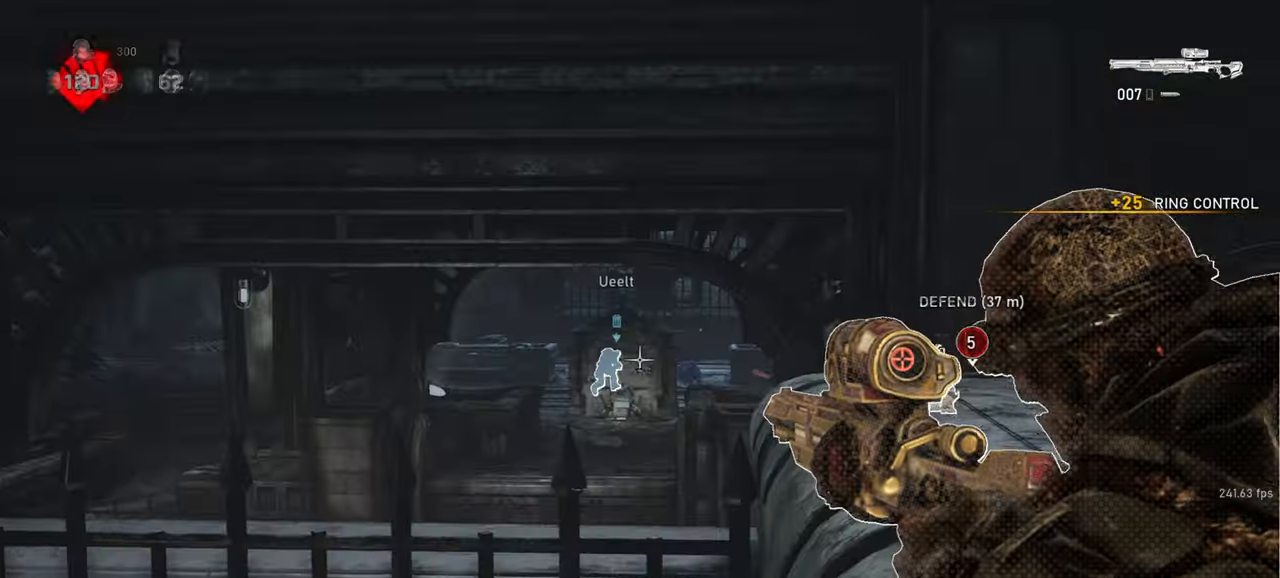
{"keys": [], "mouse": ["right"], "events": [[33, "d", "down"], [150, "shift", "up"], [350, "shift", "down"], [383, "d", "up"], [400, "a", "down"], [467, "a", "up"], [483, "shift", "up"]]}
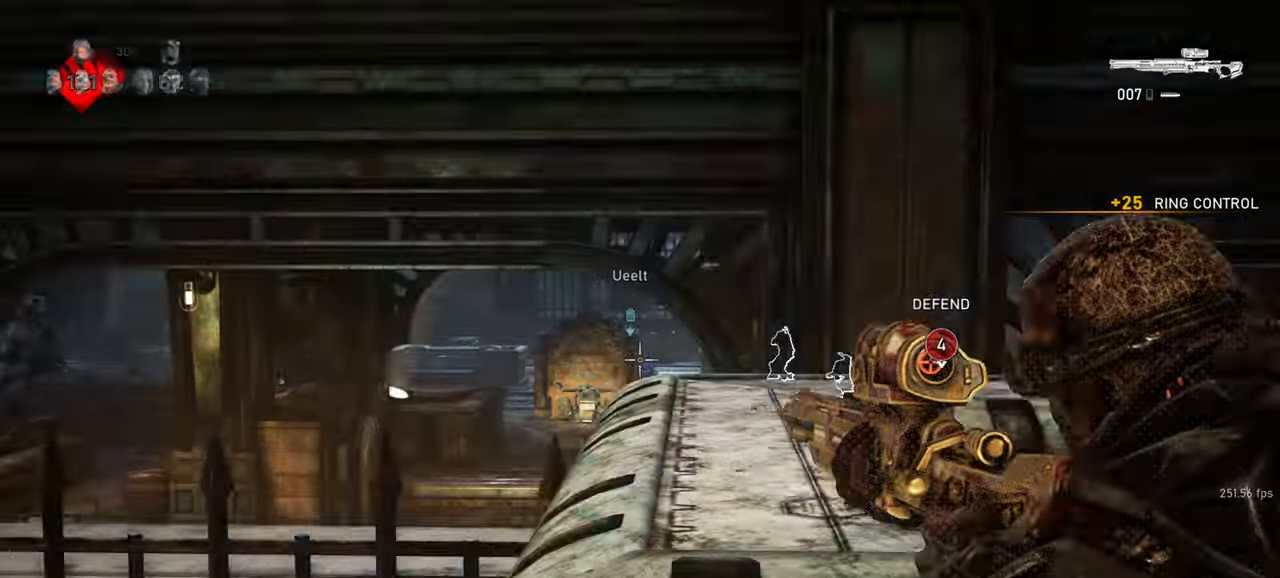
{"keys": ["a", "shift"], "mouse": ["right"], "events": [[17, "d", "down"], [100, "mouse_wheel", "down"], [167, "d", "up"], [200, "d", "down"], [217, "mouse_wheel", "up"], [350, "d", "up"], [433, "a", "down"], [450, "shift", "down"]]}
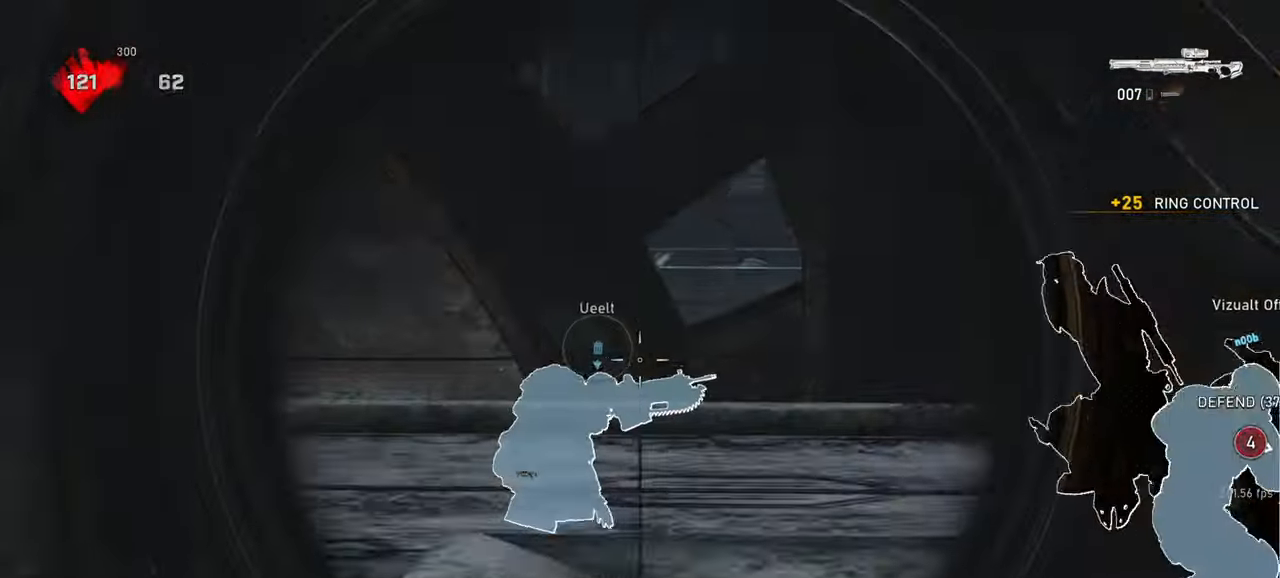
{"keys": ["a"], "mouse": ["right"], "events": [[167, "shift", "up"], [183, "a", "up"], [300, "a", "down"]]}
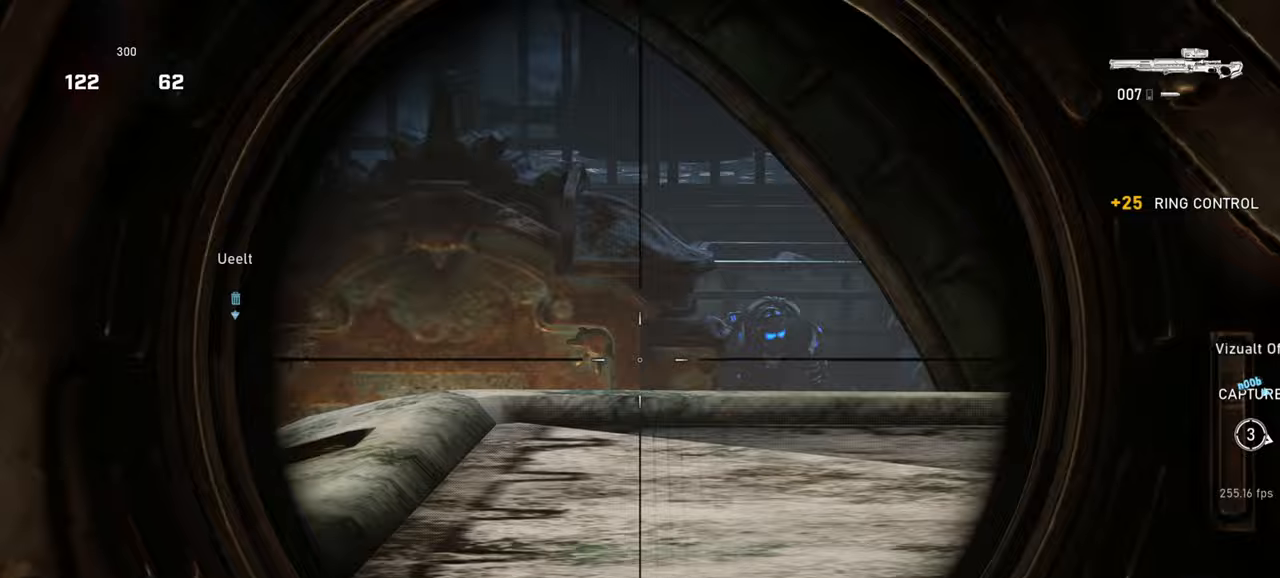
{"keys": [], "mouse": ["right"], "events": [[17, "shift", "down"], [183, "a", "up"], [183, "shift", "up"]]}
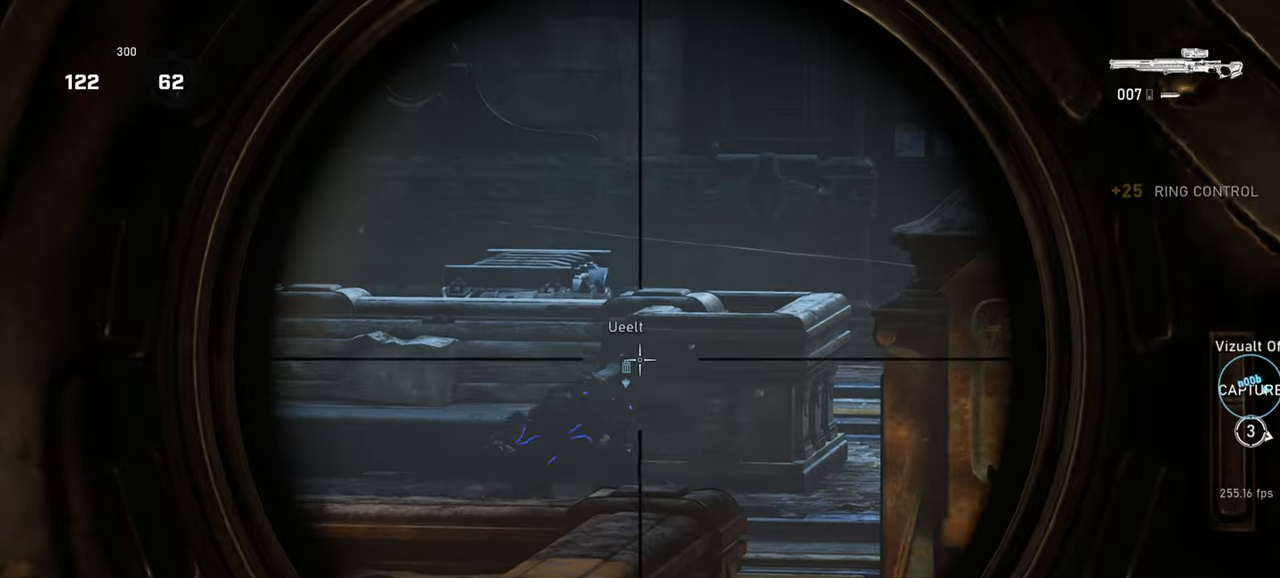
{"keys": ["w"], "mouse": [], "events": [[117, "d", "down"], [117, "mouse_left", "down"], [133, "space", "down"], [167, "space", "up"], [217, "mouse_right", "up"], [250, "mouse_left", "up"], [350, "d", "up"], [500, "w", "down"]]}
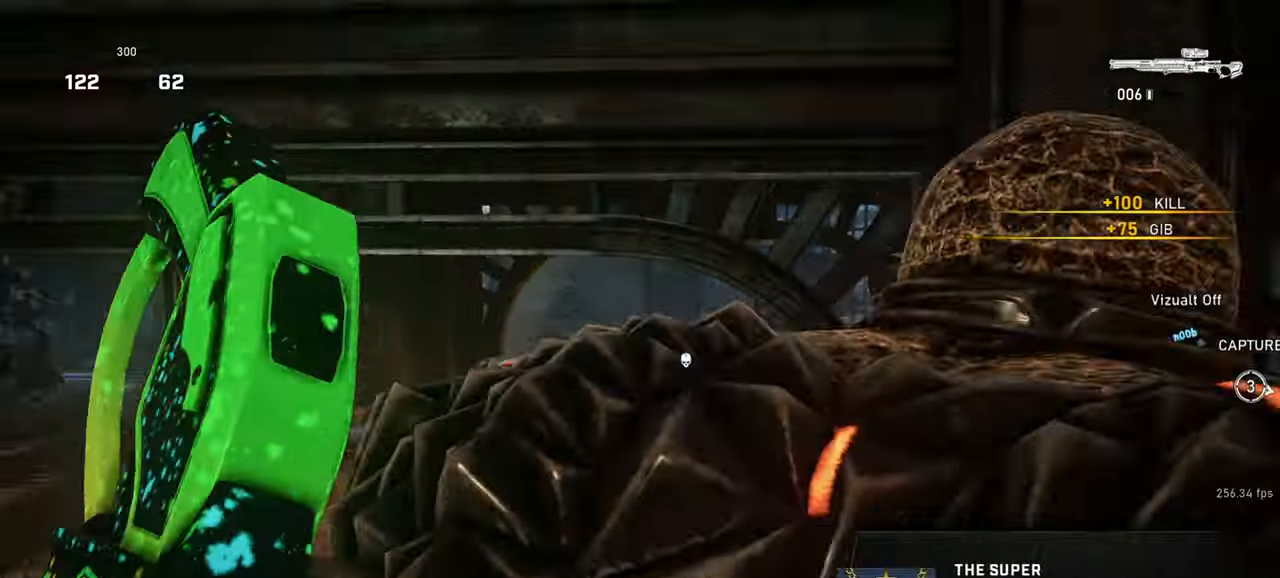
{"keys": ["d", "shift", "space"], "mouse": [], "events": [[50, "space", "down"], [67, "d", "down"], [150, "w", "up"], [167, "shift", "down"]]}
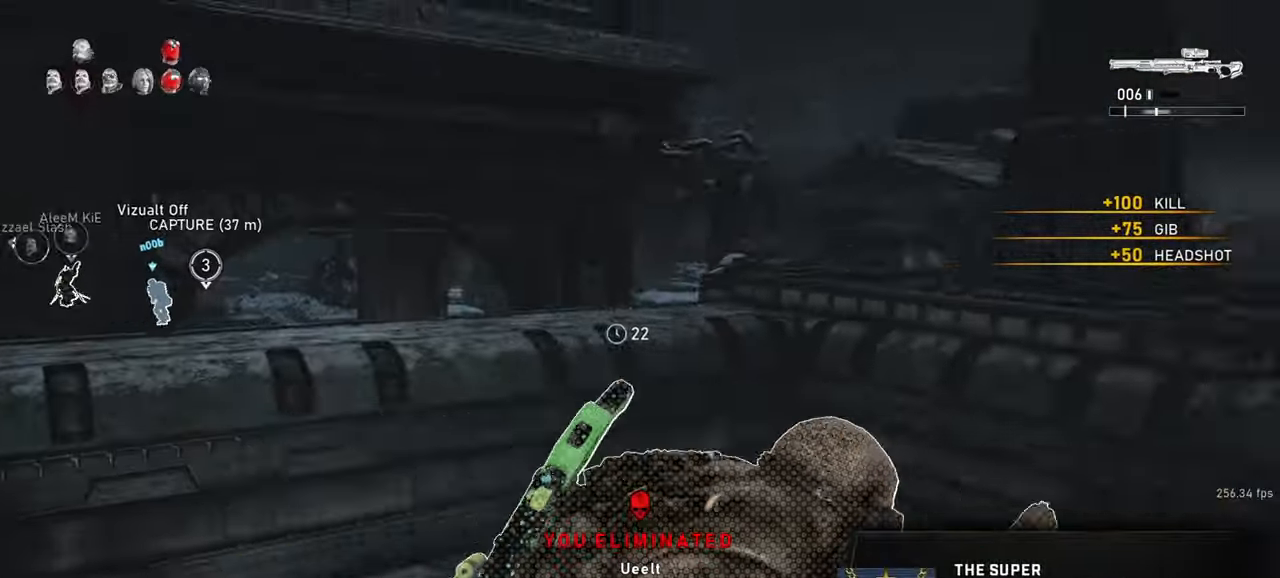
{"keys": ["a", "shift", "w"], "mouse": [], "events": [[67, "w", "down"], [117, "shift", "up"], [133, "d", "up"], [267, "a", "down"], [267, "space", "up"], [417, "shift", "down"]]}
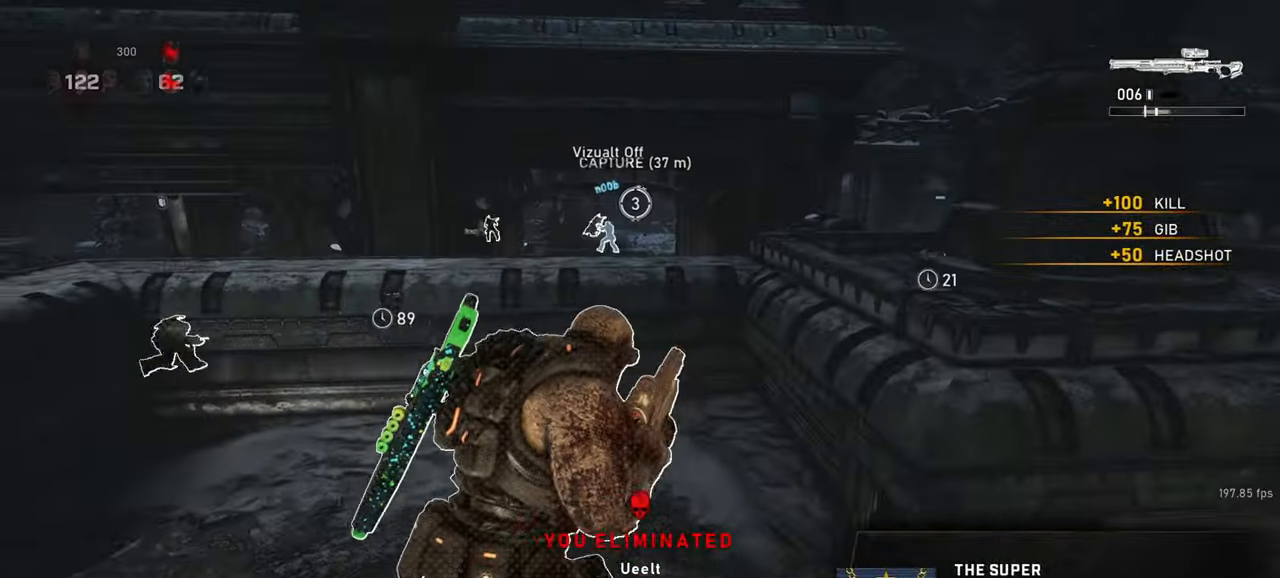
{"keys": ["d", "w"], "mouse": [], "events": [[33, "a", "up"], [33, "shift", "up"], [150, "a", "down"], [283, "r", "down"], [333, "a", "up"], [350, "r", "up"], [483, "d", "down"]]}
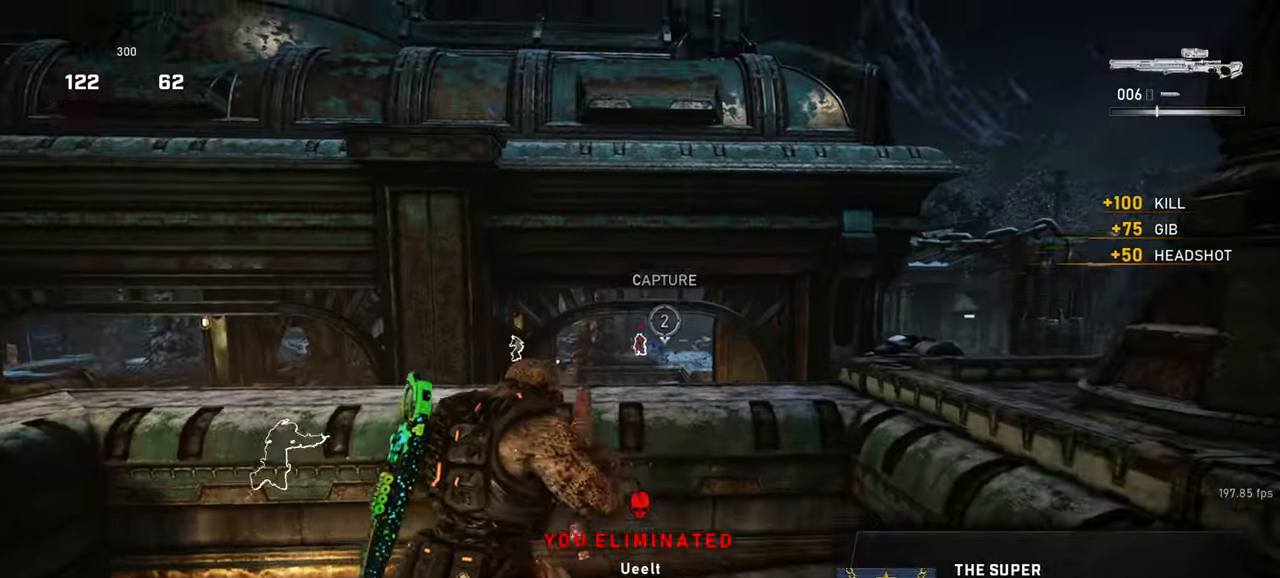
{"keys": [], "mouse": ["right"], "events": [[67, "mouse_right", "down"], [150, "mouse_wheel", "down"], [167, "q", "down"], [183, "w", "up"], [217, "d", "up"], [217, "q", "up"], [250, "mouse_wheel", "up"]]}
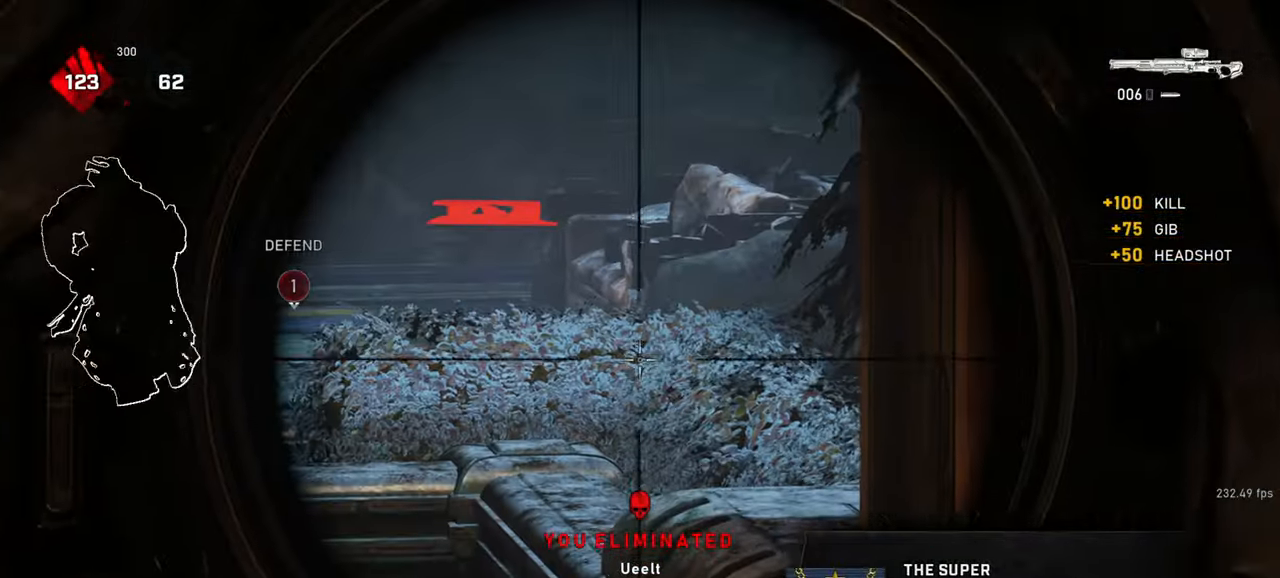
{"keys": ["a", "shift"], "mouse": [], "events": [[217, "w", "down"], [233, "q", "down"], [233, "space", "down"], [317, "q", "up"], [333, "w", "up"], [350, "mouse_right", "up"], [350, "space", "up"], [433, "a", "down"], [500, "shift", "down"]]}
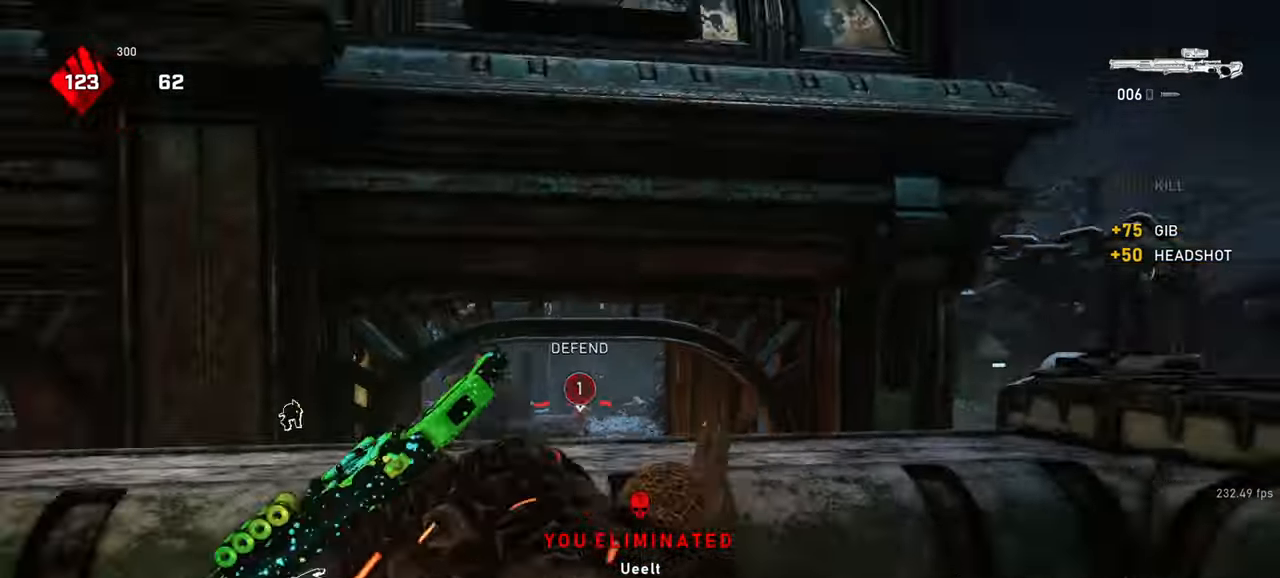
{"keys": ["a"], "mouse": ["right"], "events": [[200, "shift", "up"], [300, "mouse_right", "down"], [350, "q", "down"], [467, "q", "up"]]}
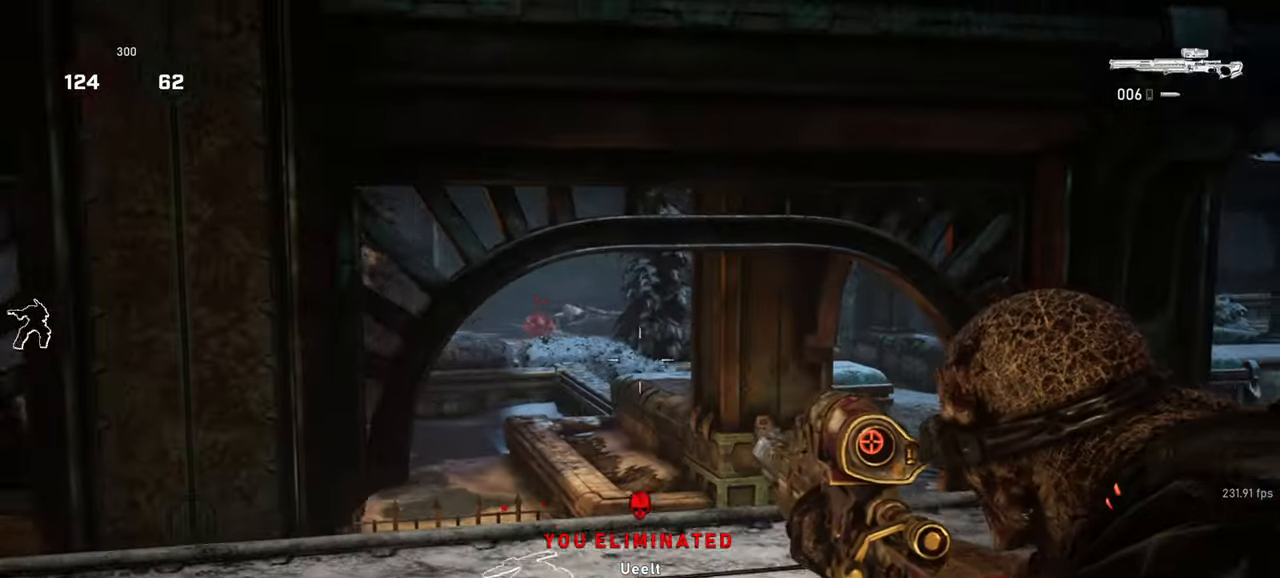
{"keys": ["d", "q"], "mouse": ["right"], "events": [[17, "q", "down"], [133, "q", "up"], [150, "a", "up"], [250, "d", "down"], [250, "q", "down"], [367, "q", "up"], [450, "q", "down"]]}
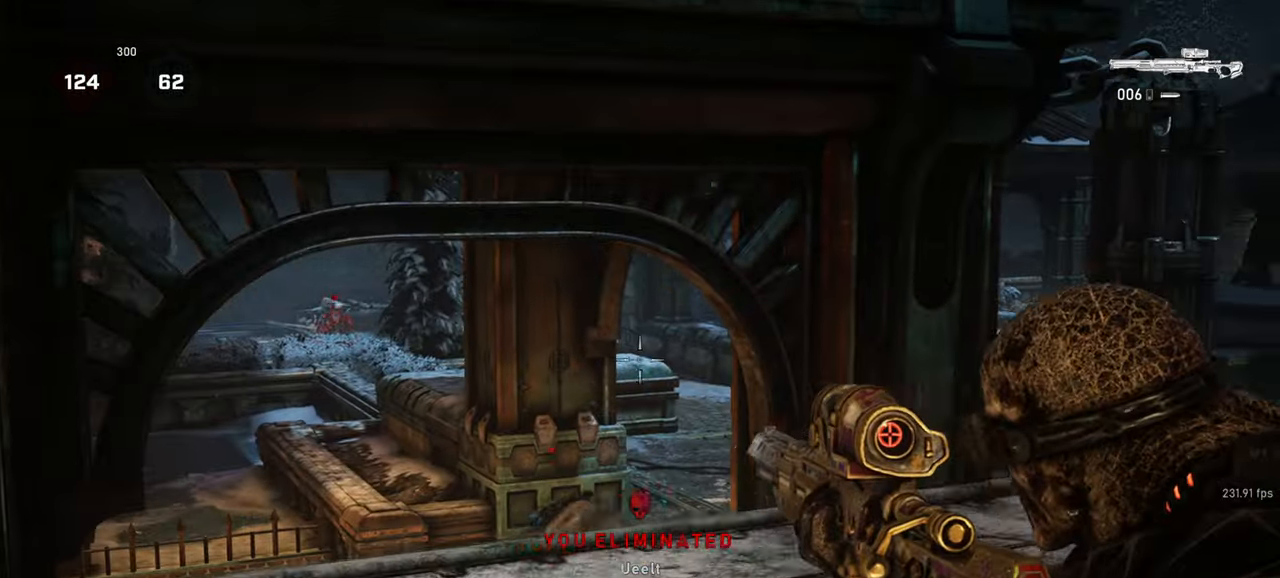
{"keys": [], "mouse": ["right"], "events": [[33, "q", "up"], [100, "q", "down"], [150, "d", "up"], [167, "q", "up"], [333, "a", "down"], [417, "shift", "down"], [467, "a", "up"], [500, "shift", "up"]]}
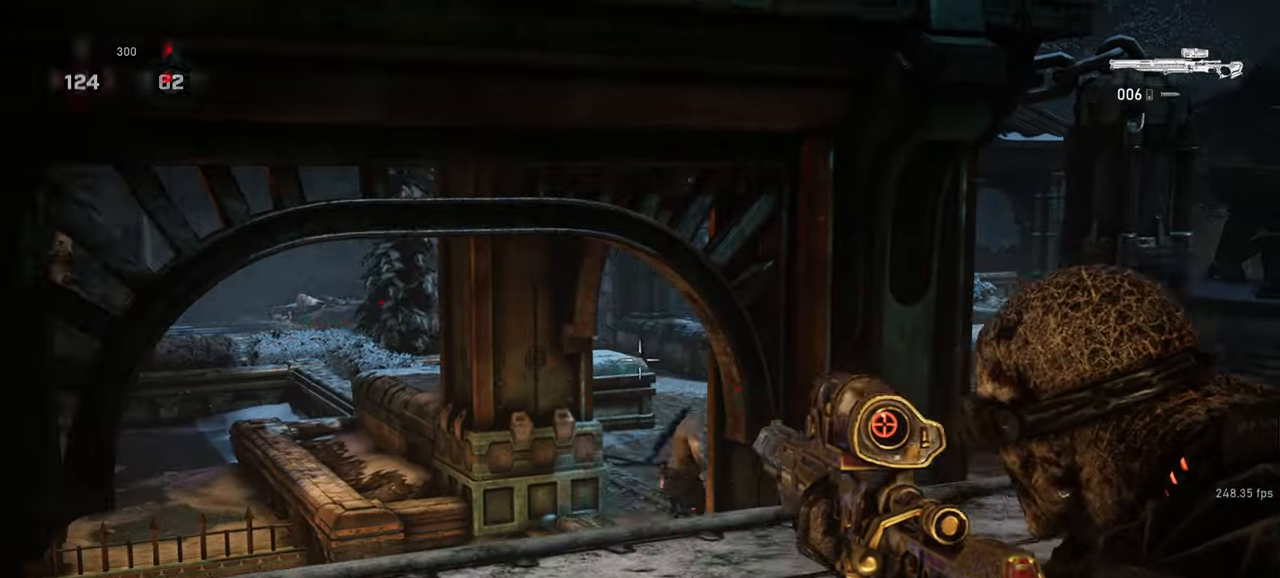
{"keys": ["d", "shift", "w"], "mouse": [], "events": [[67, "shift", "down"], [83, "q", "down"], [150, "q", "up"], [150, "shift", "up"], [200, "d", "down"], [217, "mouse_right", "up"], [283, "s", "down"], [367, "s", "up"], [450, "shift", "down"], [467, "w", "down"]]}